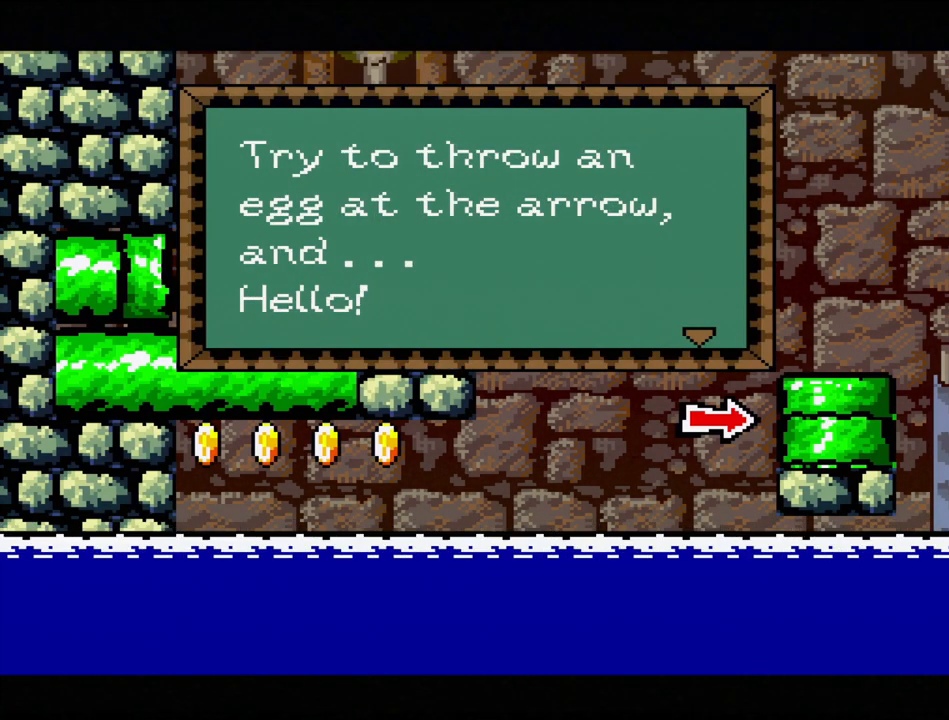
Gameplay with a controller (Nintendo layout); each line is a JSON object with the inputs held at the frame after it. "events" lists button and stick changes between this image and that frame as [ms after this image, input, new state], when the widget could be followed in between. Not read: L3 R3.
{"buttons": [], "events": []}
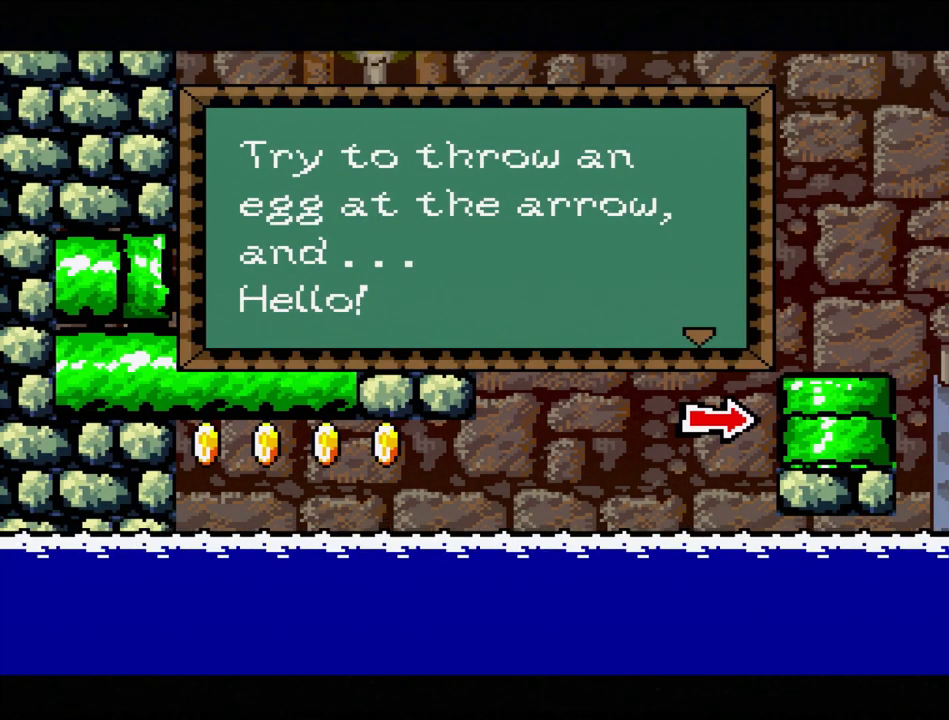
{"buttons": [], "events": []}
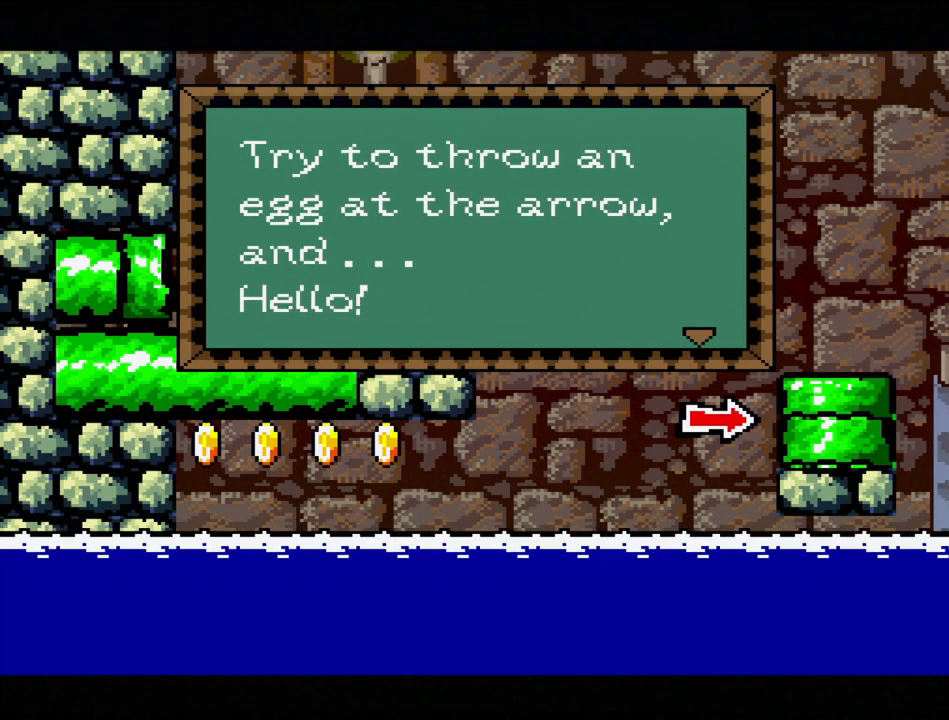
{"buttons": [], "events": []}
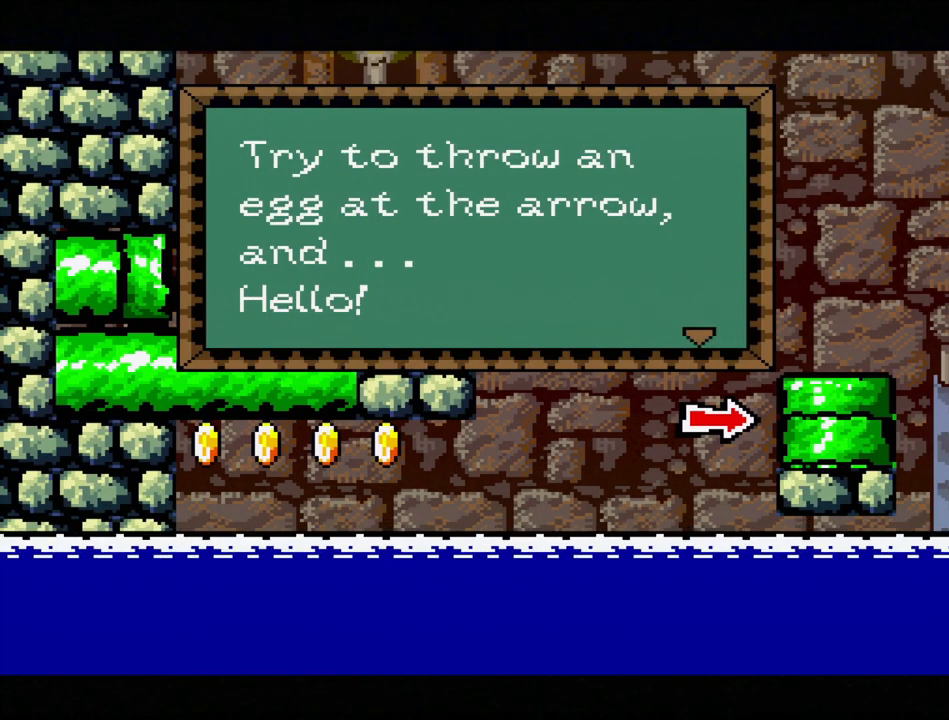
{"buttons": [], "events": []}
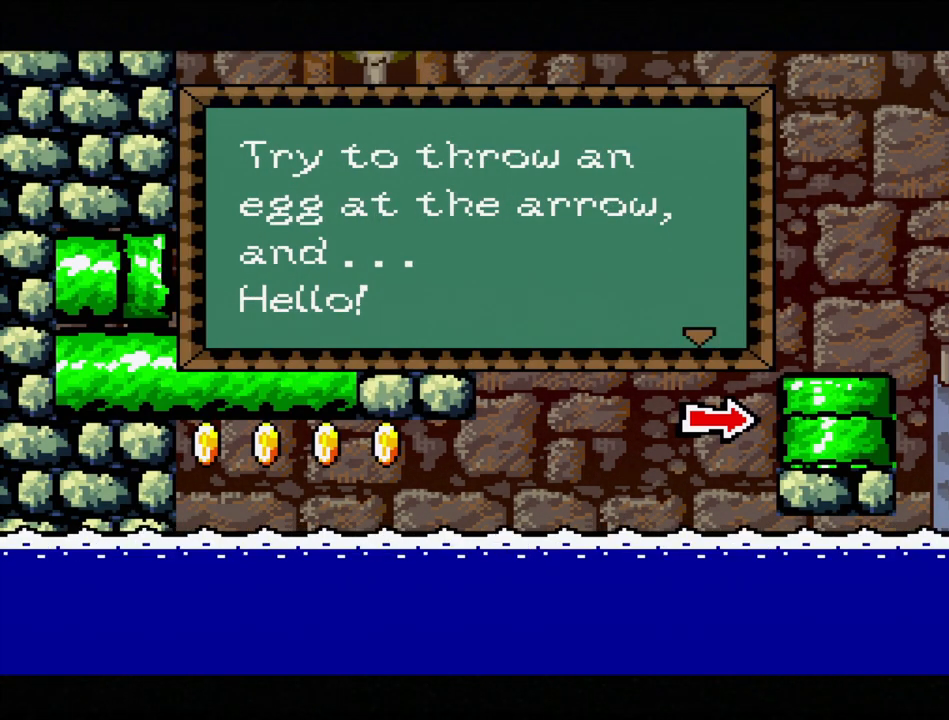
{"buttons": [], "events": []}
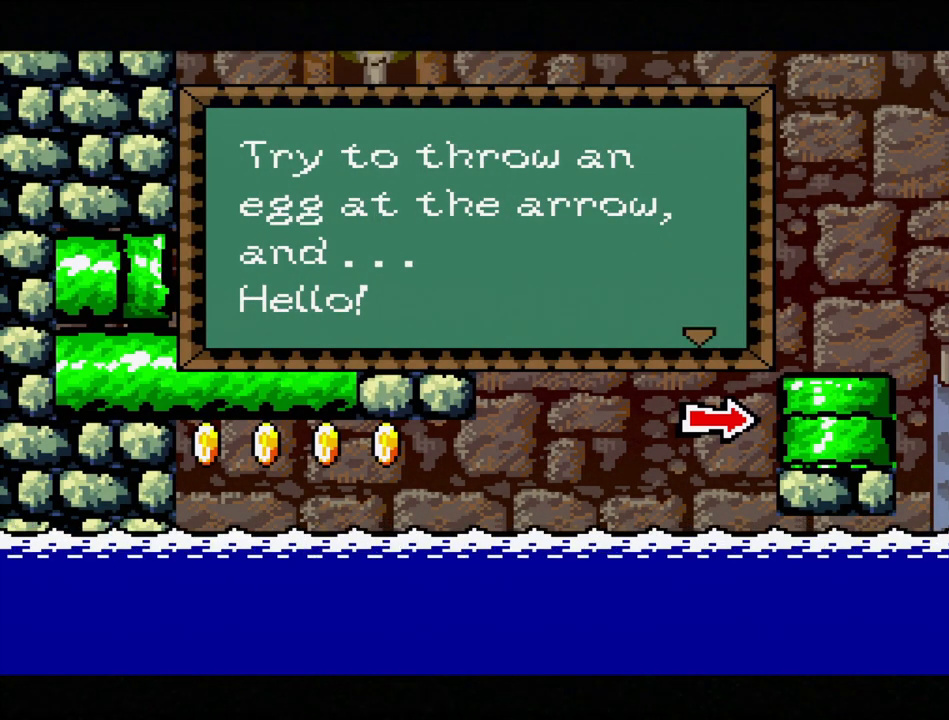
{"buttons": [], "events": []}
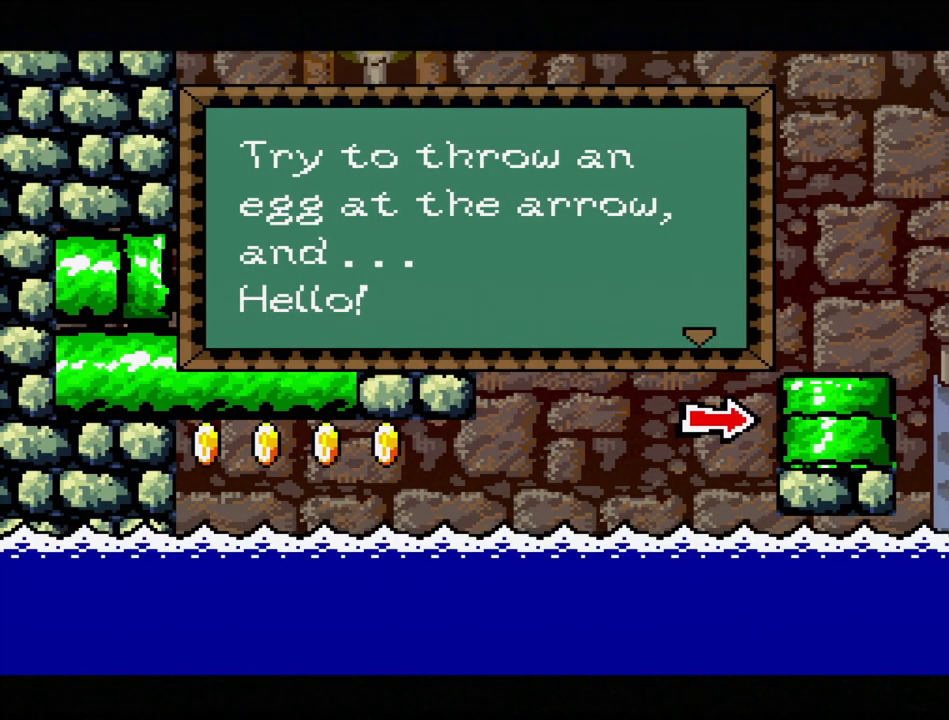
{"buttons": [], "events": []}
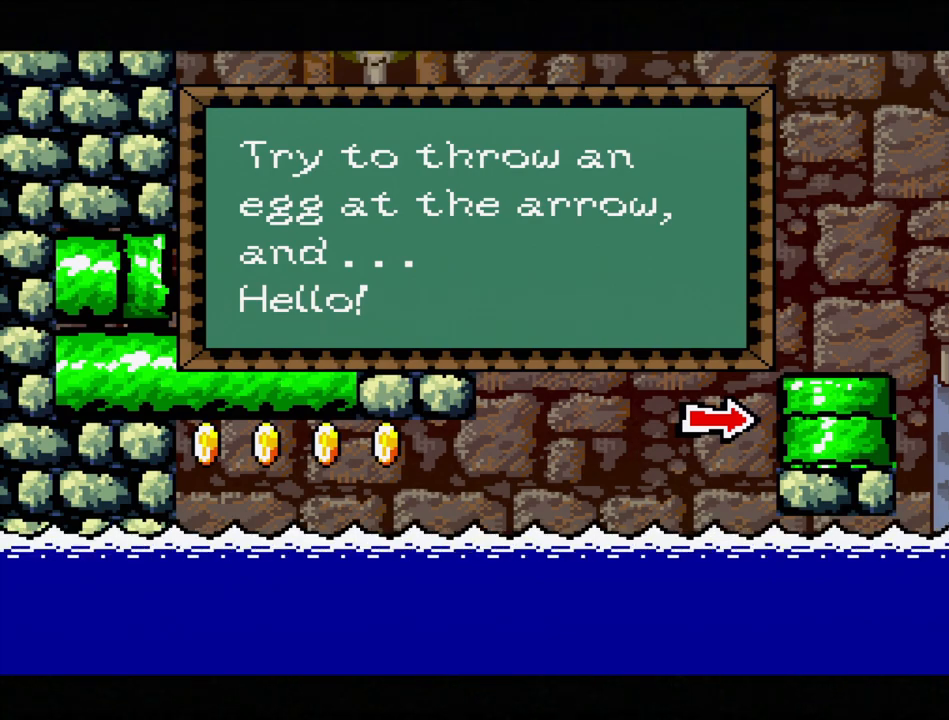
{"buttons": [], "events": [[317, "B", "down"], [433, "B", "up"]]}
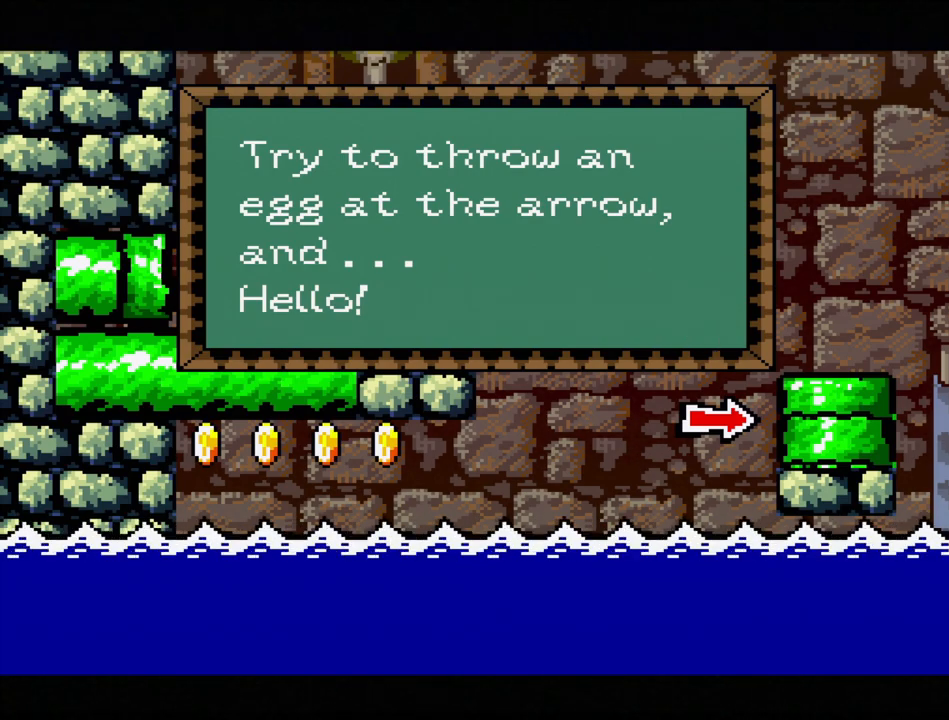
{"buttons": ["A"], "events": [[433, "A", "down"]]}
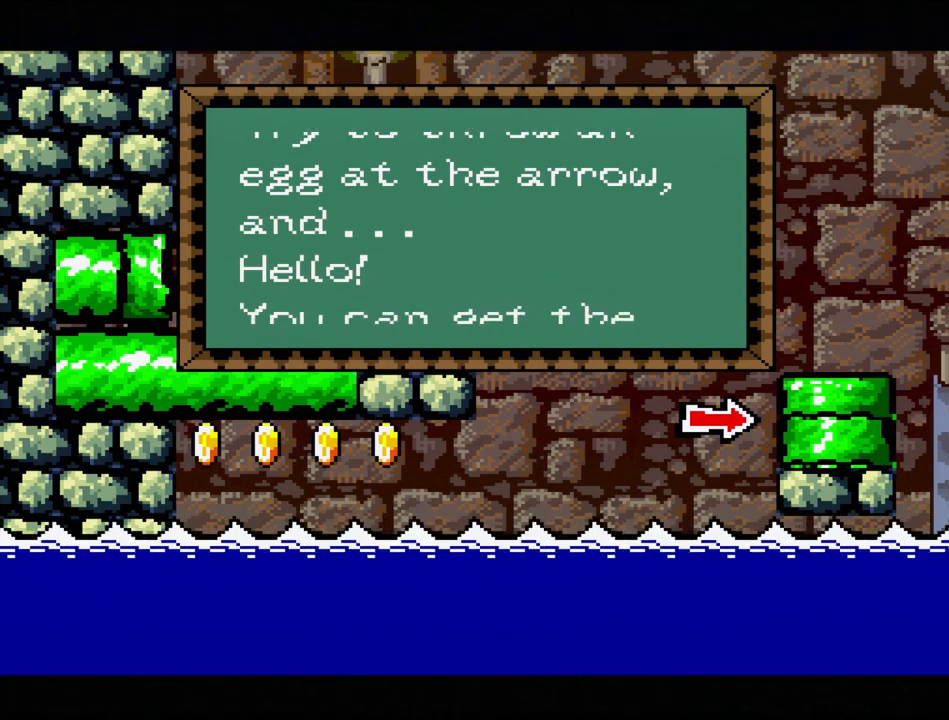
{"buttons": [], "events": [[67, "A", "up"]]}
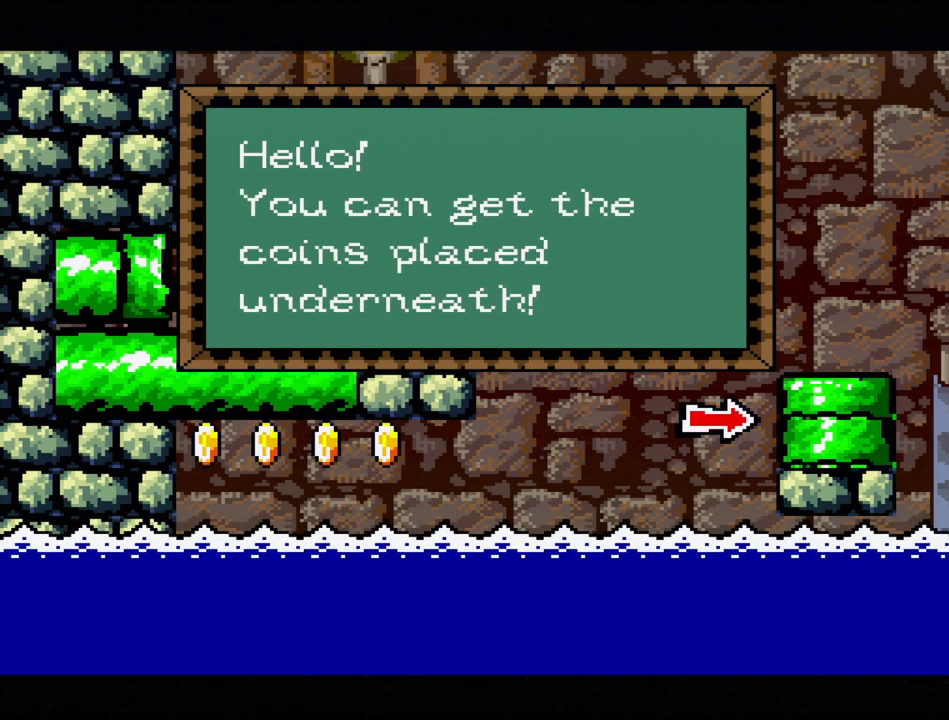
{"buttons": [], "events": []}
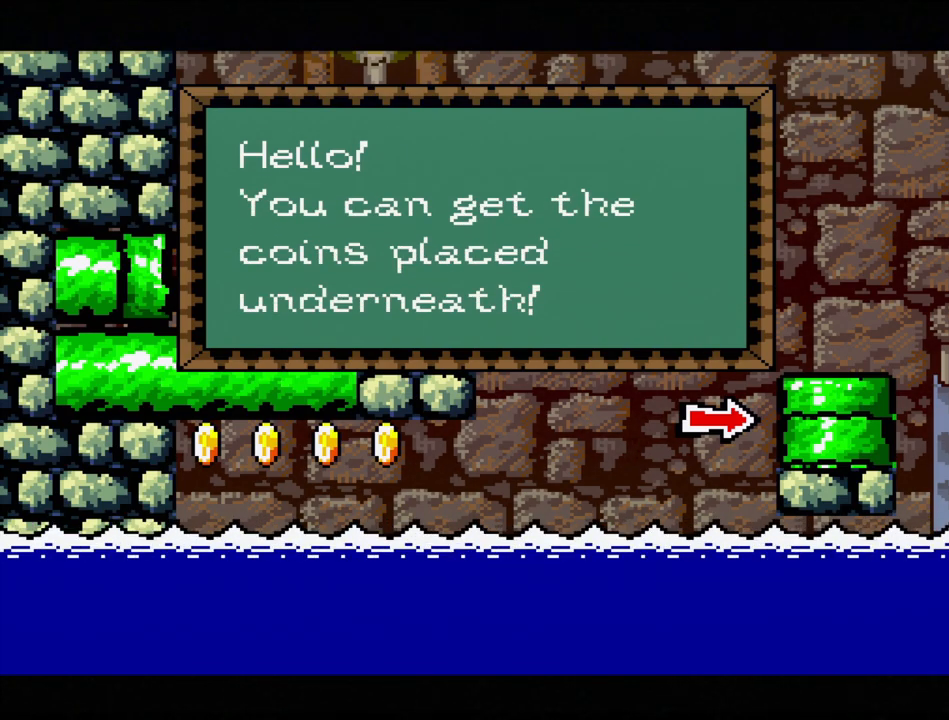
{"buttons": [], "events": []}
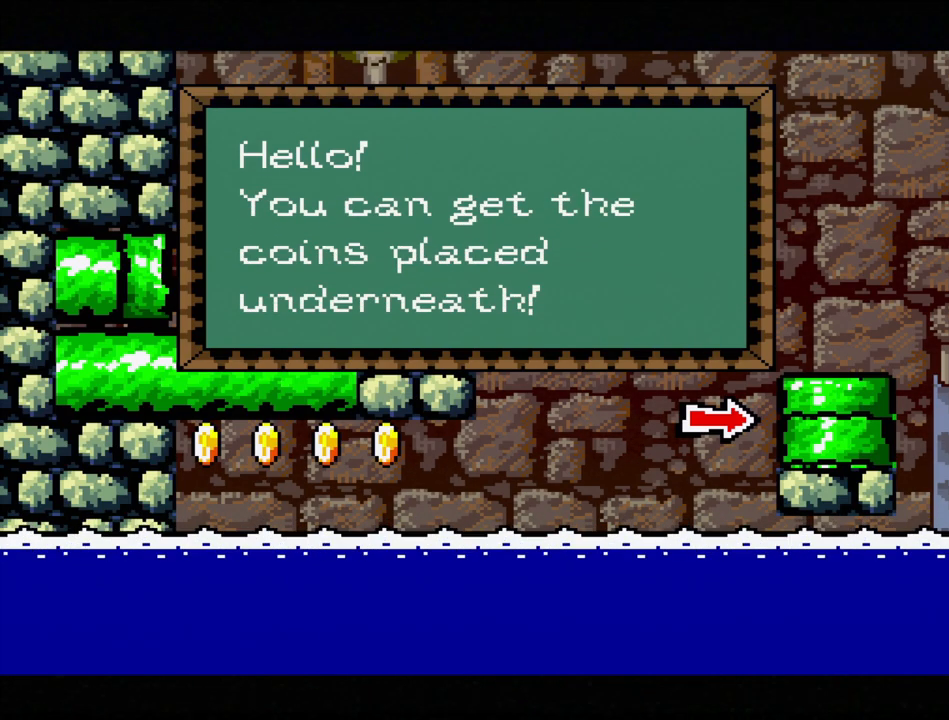
{"buttons": [], "events": []}
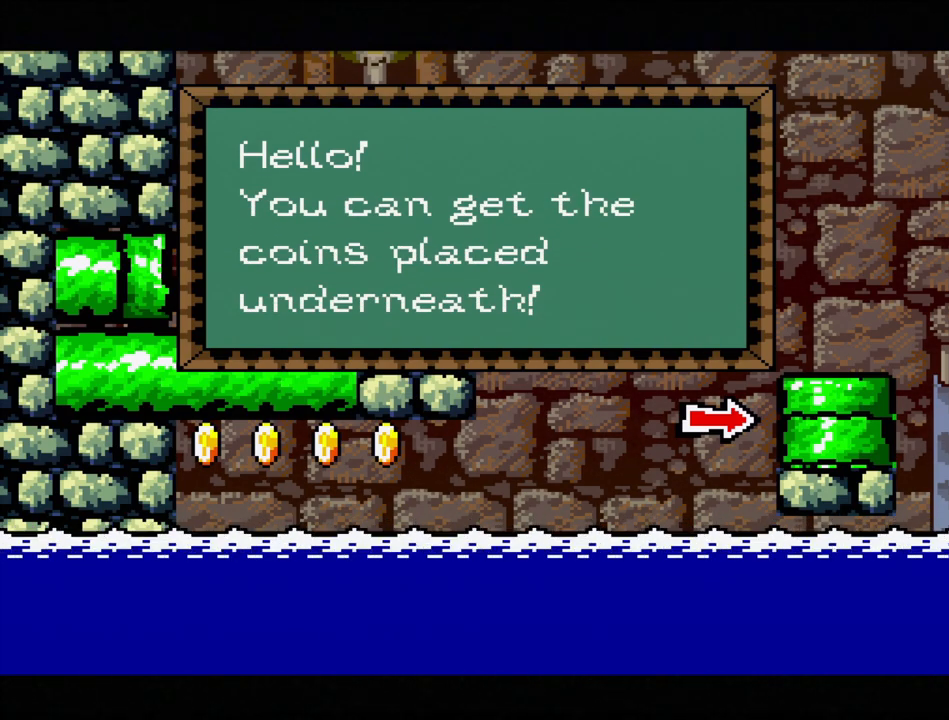
{"buttons": [], "events": [[333, "A", "down"], [467, "A", "up"]]}
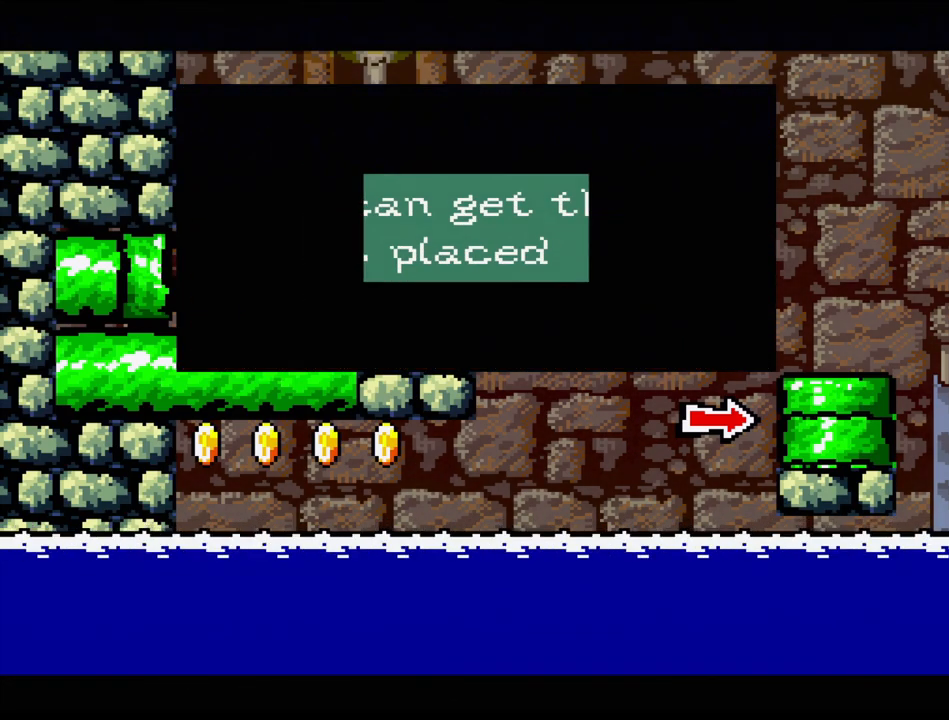
{"buttons": ["DPAD_LEFT"], "events": [[317, "DPAD_LEFT", "down"]]}
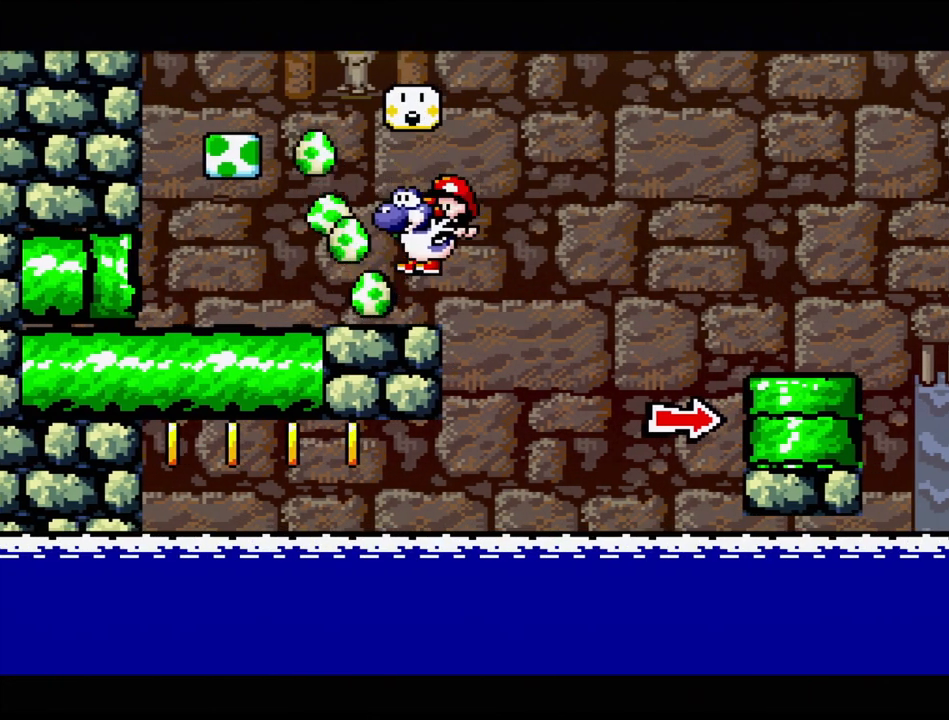
{"buttons": ["DPAD_LEFT"], "events": [[17, "DPAD_LEFT", "up"], [150, "DPAD_LEFT", "down"], [283, "DPAD_LEFT", "up"], [367, "DPAD_LEFT", "down"]]}
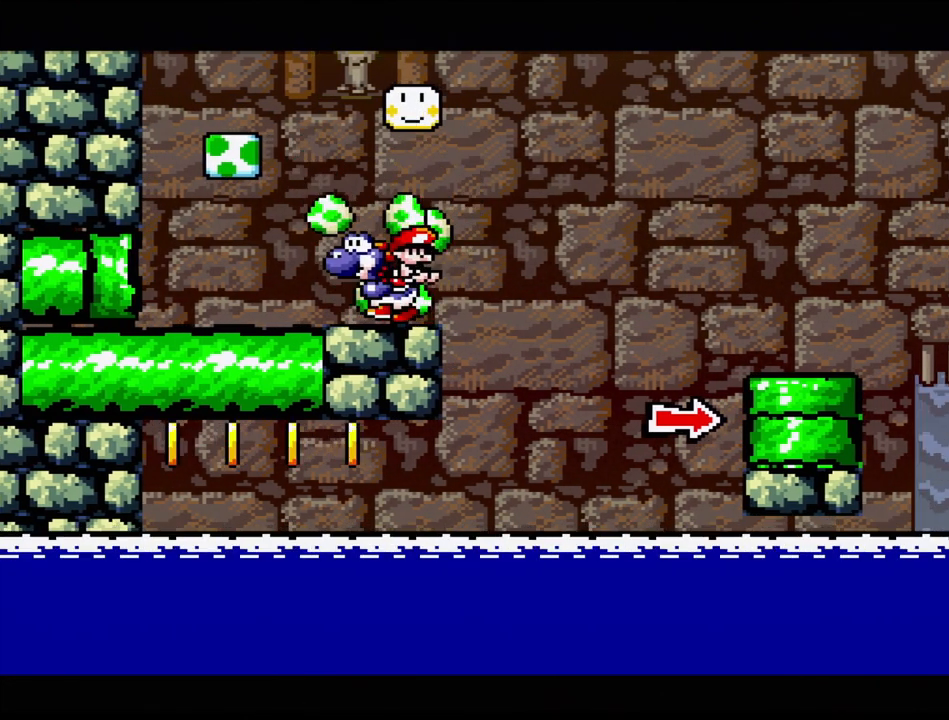
{"buttons": ["B", "DPAD_RIGHT"], "events": [[117, "B", "down"], [300, "DPAD_LEFT", "up"], [433, "DPAD_RIGHT", "down"]]}
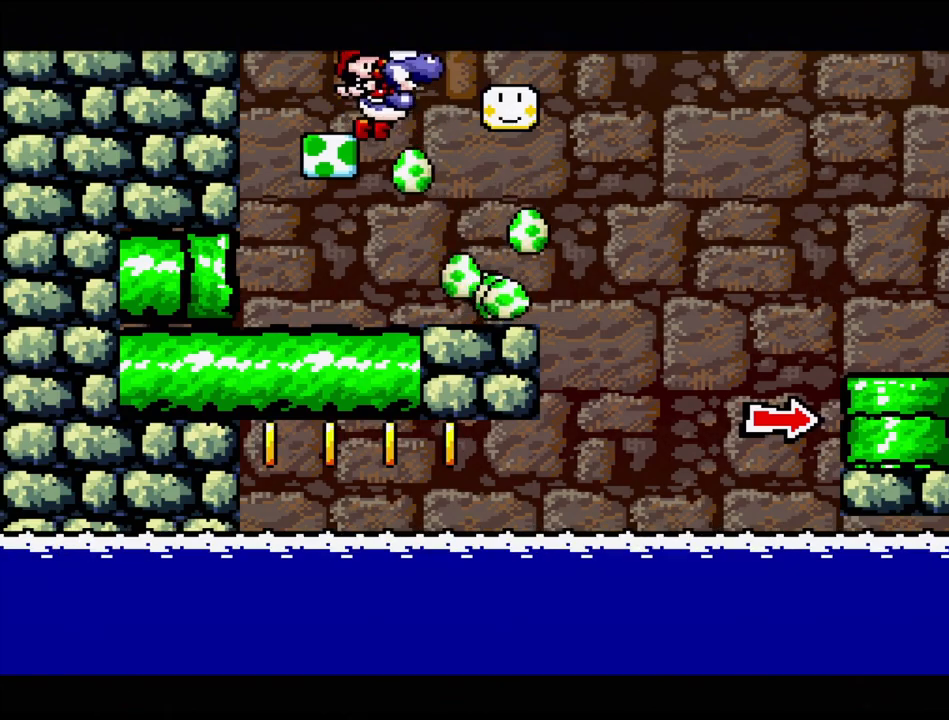
{"buttons": ["DPAD_RIGHT"], "events": [[67, "DPAD_LEFT", "down"], [67, "DPAD_RIGHT", "up"], [333, "DPAD_LEFT", "up"], [417, "B", "up"], [500, "DPAD_RIGHT", "down"]]}
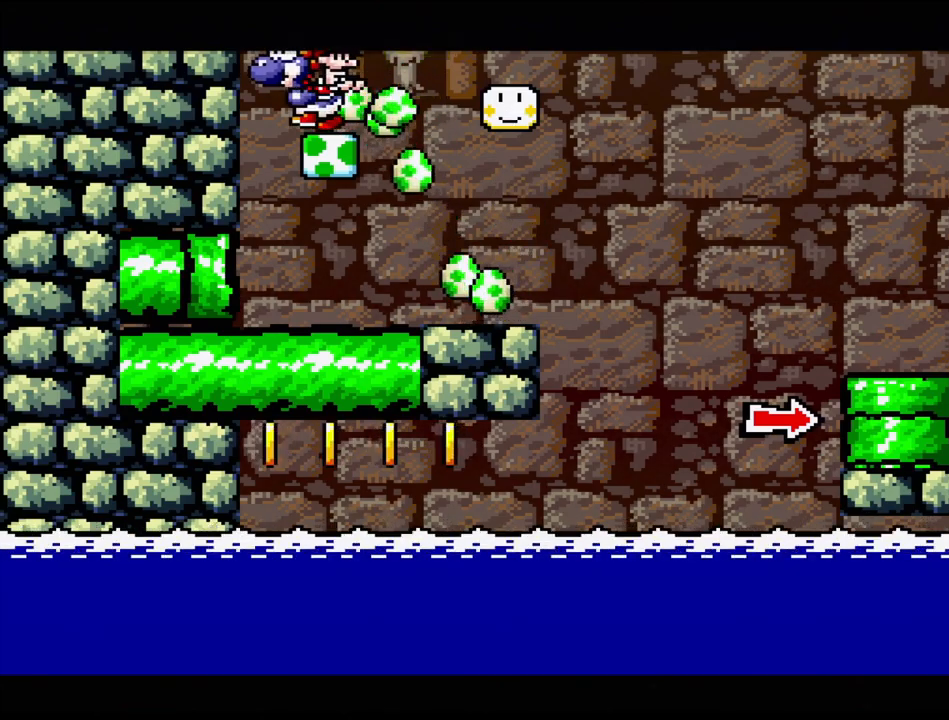
{"buttons": [], "events": [[200, "B", "down"], [383, "B", "up"], [467, "DPAD_RIGHT", "up"]]}
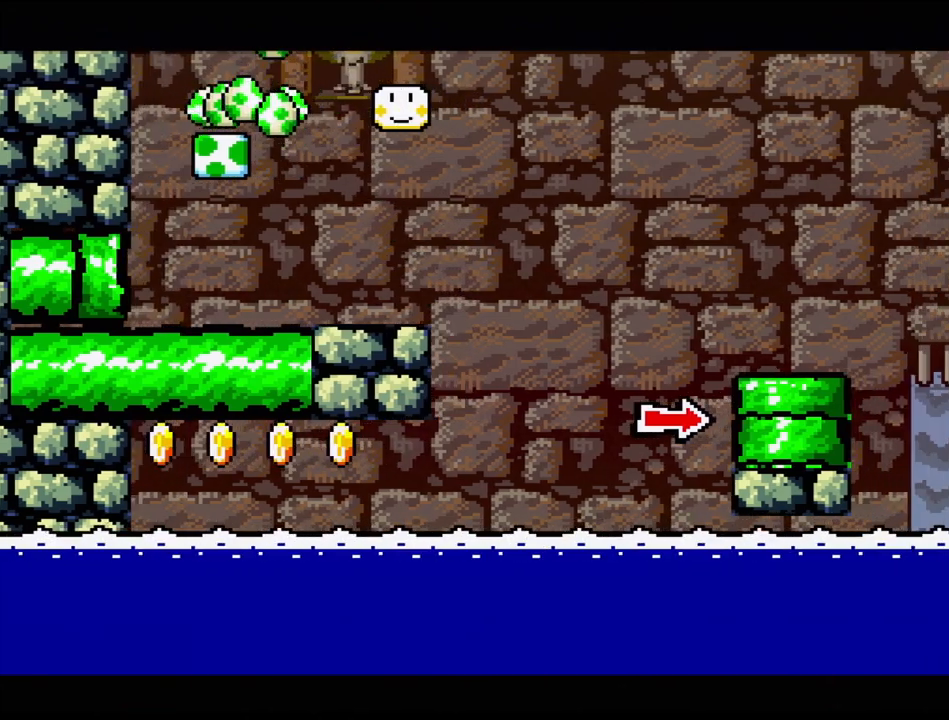
{"buttons": ["B"], "events": [[167, "B", "down"], [250, "DPAD_RIGHT", "down"], [450, "DPAD_RIGHT", "up"]]}
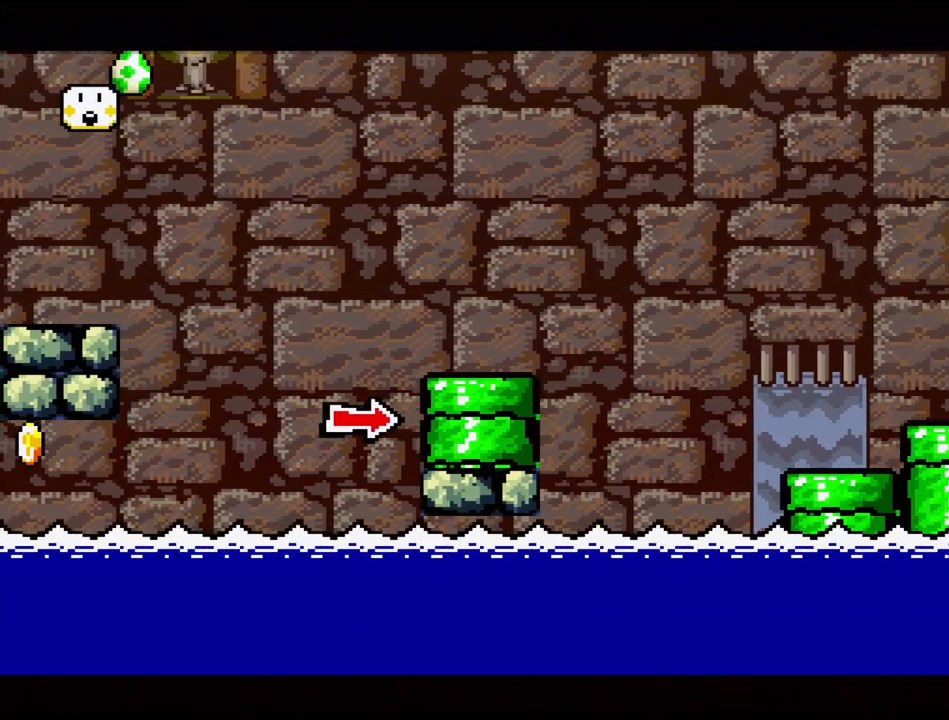
{"buttons": [], "events": [[33, "B", "up"], [150, "DPAD_LEFT", "down"], [400, "DPAD_LEFT", "up"]]}
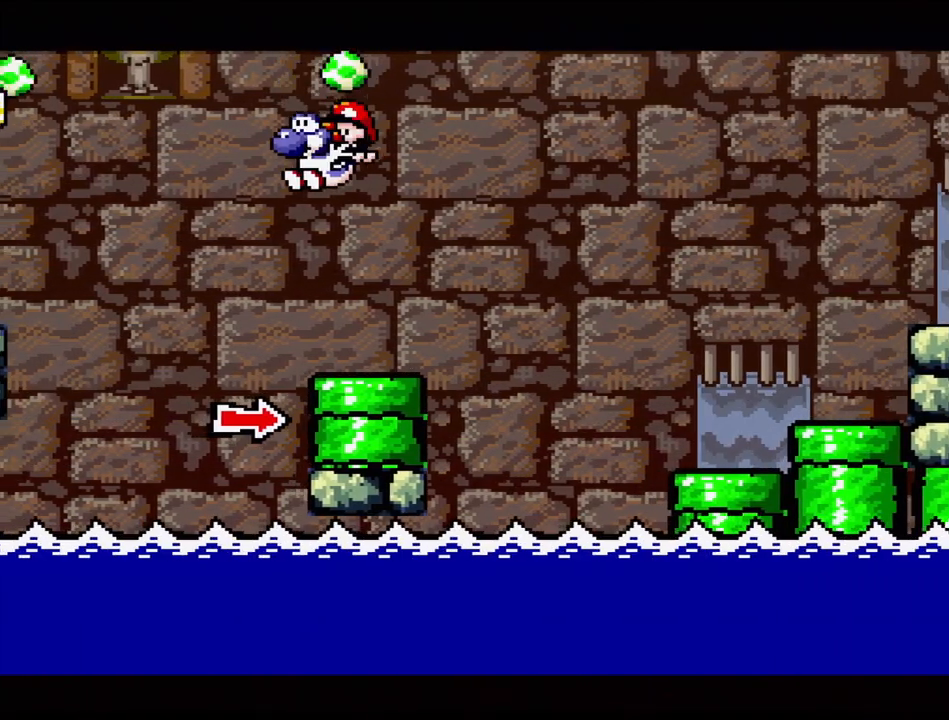
{"buttons": [], "events": [[33, "B", "down"], [117, "DPAD_RIGHT", "down"], [283, "DPAD_RIGHT", "up"], [383, "B", "up"]]}
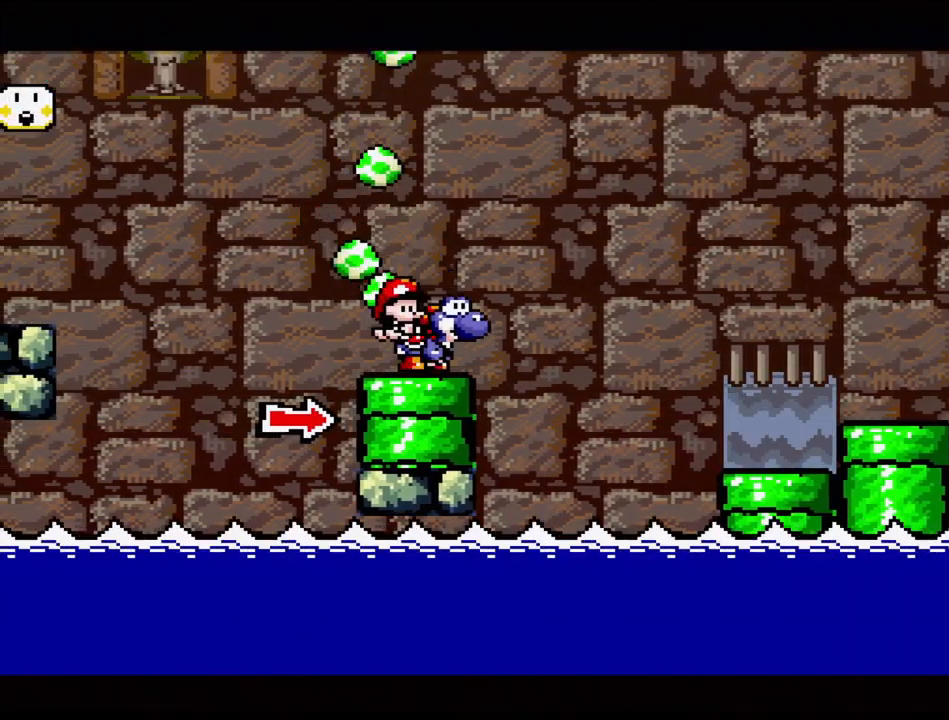
{"buttons": ["DPAD_RIGHT"], "events": [[67, "DPAD_DOWN", "down"], [233, "DPAD_DOWN", "up"], [433, "DPAD_RIGHT", "down"]]}
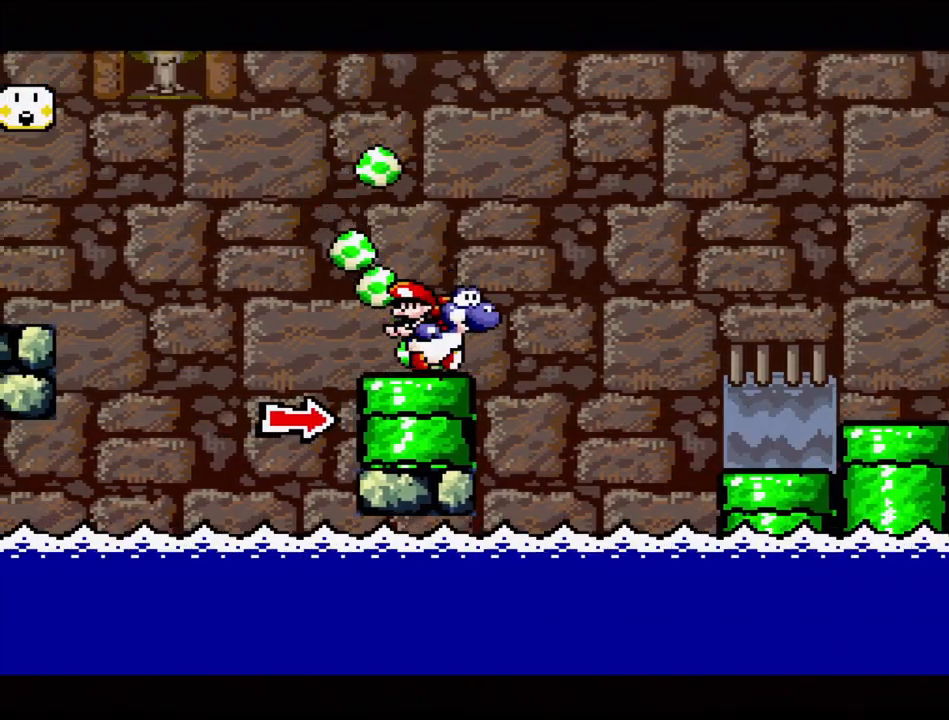
{"buttons": ["B", "DPAD_RIGHT"], "events": [[133, "B", "down"]]}
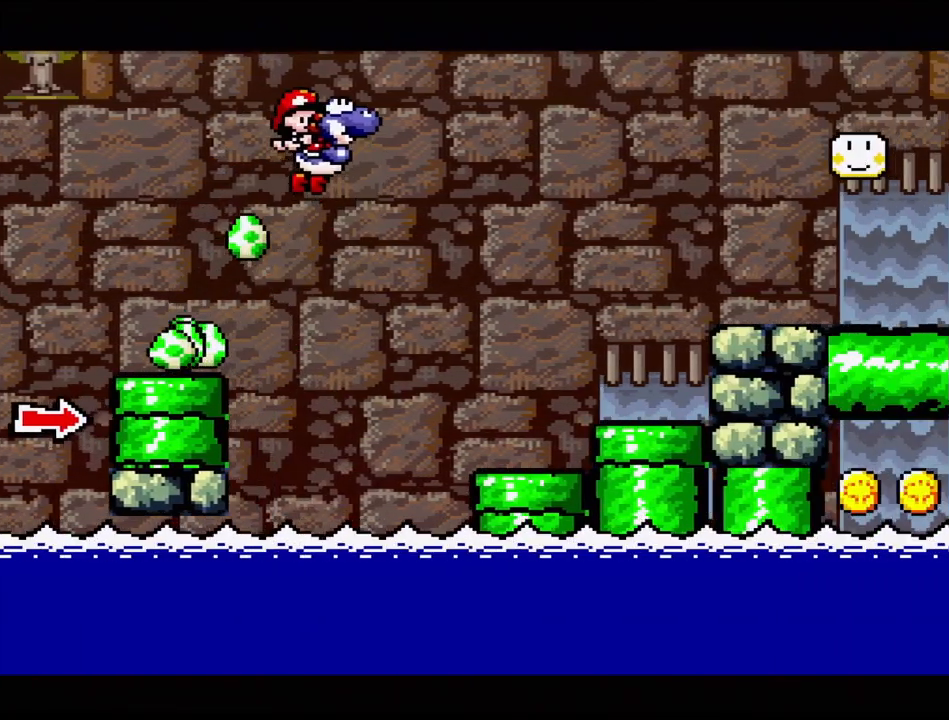
{"buttons": ["DPAD_RIGHT"], "events": [[50, "DPAD_RIGHT", "up"], [317, "B", "up"], [367, "DPAD_RIGHT", "down"]]}
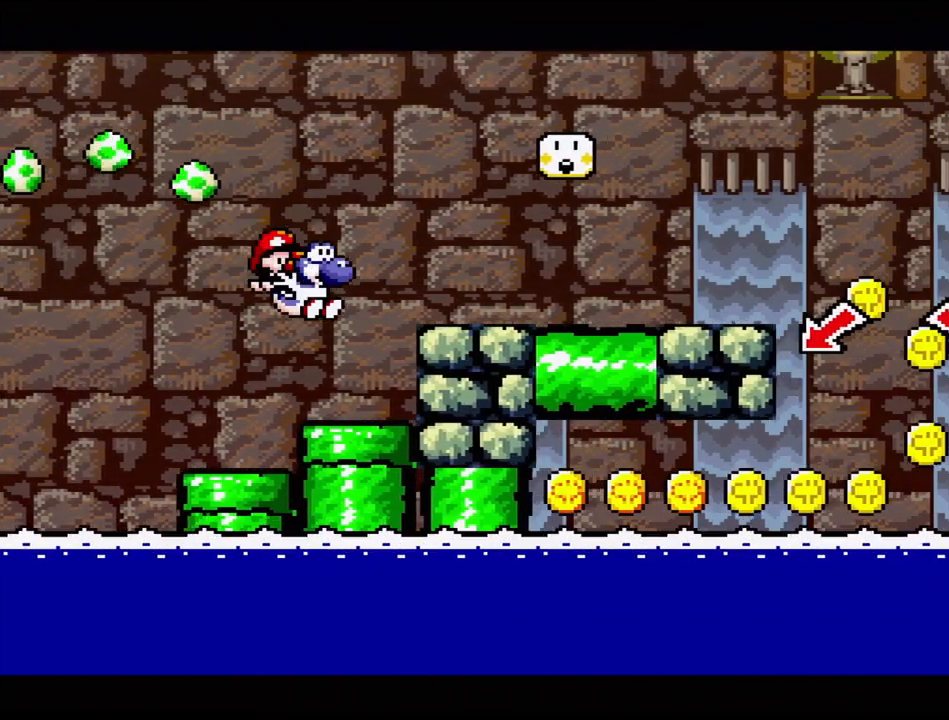
{"buttons": ["DPAD_RIGHT"], "events": [[50, "DPAD_RIGHT", "up"], [167, "B", "down"], [267, "DPAD_RIGHT", "down"], [417, "B", "up"]]}
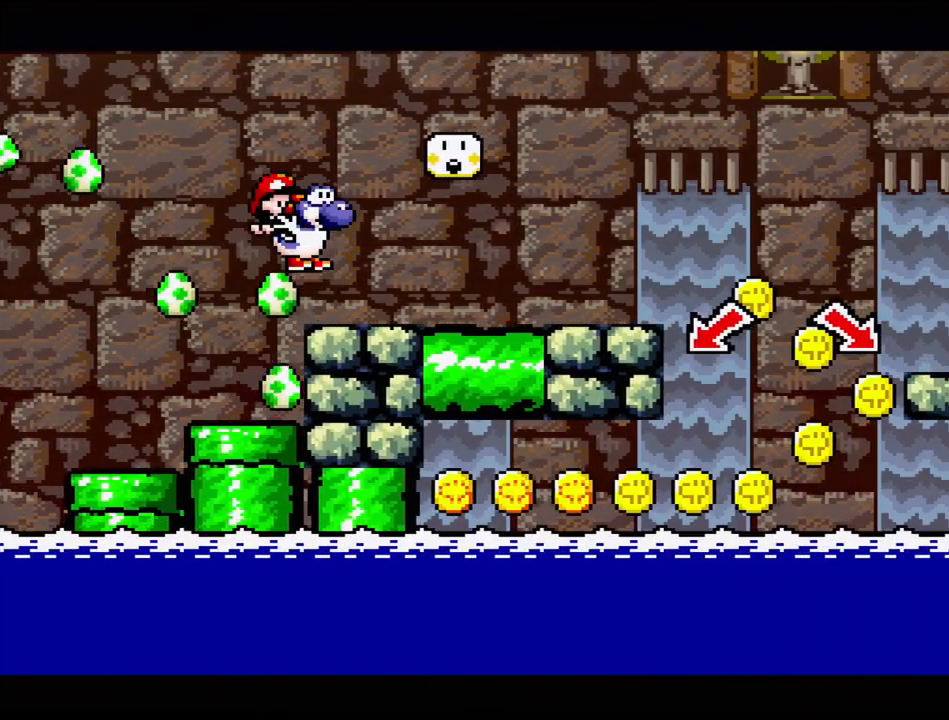
{"buttons": ["B"], "events": [[200, "DPAD_RIGHT", "up"], [483, "B", "down"]]}
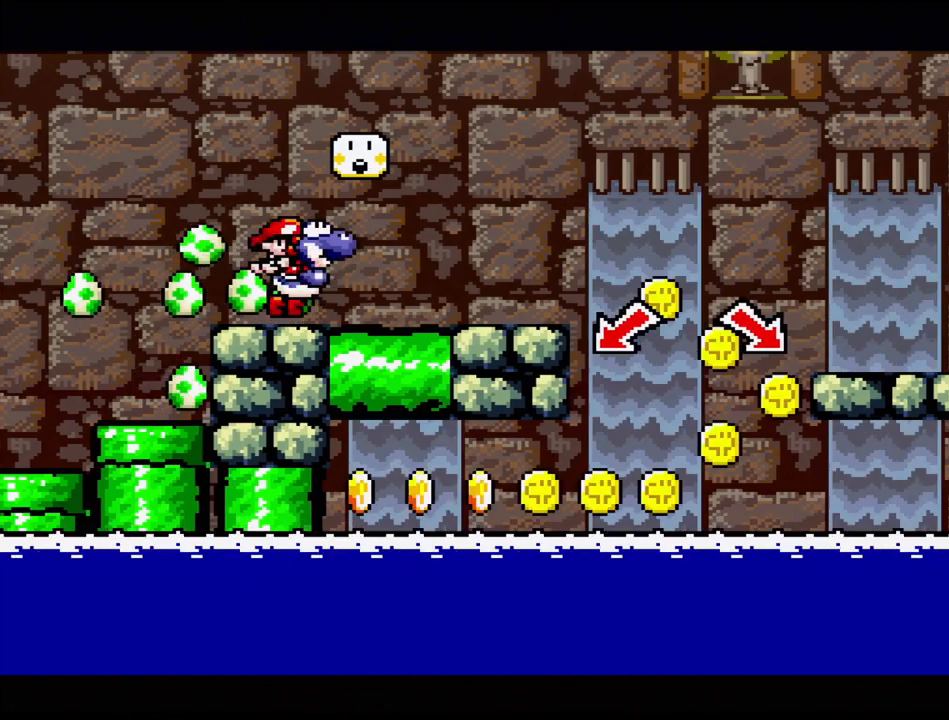
{"buttons": ["DPAD_RIGHT"], "events": [[17, "DPAD_RIGHT", "down"], [133, "B", "up"], [200, "DPAD_RIGHT", "up"], [467, "DPAD_RIGHT", "down"]]}